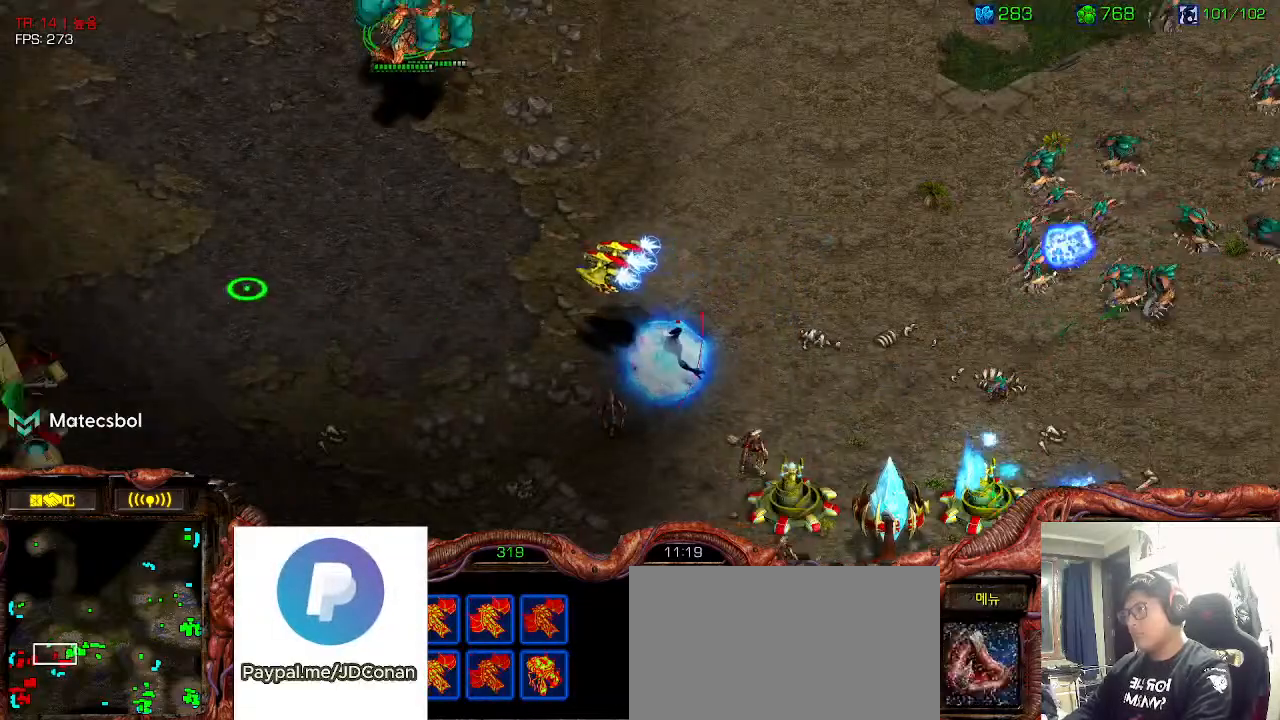
Gameplay with keyboard; each line is a JSON object with the keys held at the frame after it. "events" lists presses ("down") and releases ("up") of "0", "1", "2", "3", "5", "6", "7", "8", "9", "a", "alt_l", "alt_r", "b", "c", "caps_lock", "comma", "ctrl", "d", "e", "f", "g", "h", "i", "j", "k", "l", "m", "n", "o", "q", "r", "s", "shift", "space", "super", "t", "tab", "u", "v", "w", "x", "y" and "z" between this image and that frame as [ms after this image, input, new state], when the widget could be followed in between. No other keys are recorded. Mouse input is not recorded. Not read: 4.
{"keys": ["ctrl"], "events": [[50, "ctrl", "up"], [116, "ctrl", "down"], [233, "ctrl", "up"], [300, "ctrl", "down"], [416, "ctrl", "up"], [466, "ctrl", "down"]]}
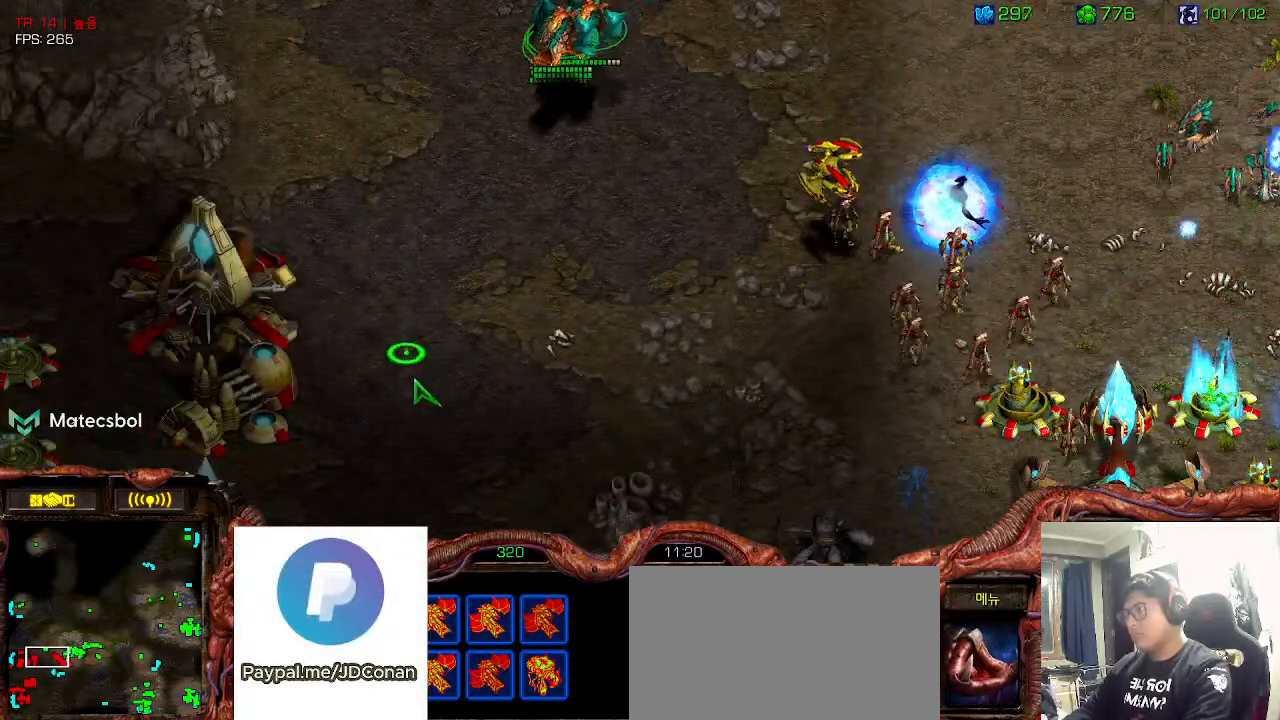
{"keys": [], "events": [[116, "ctrl", "up"], [183, "ctrl", "down"], [316, "ctrl", "up"]]}
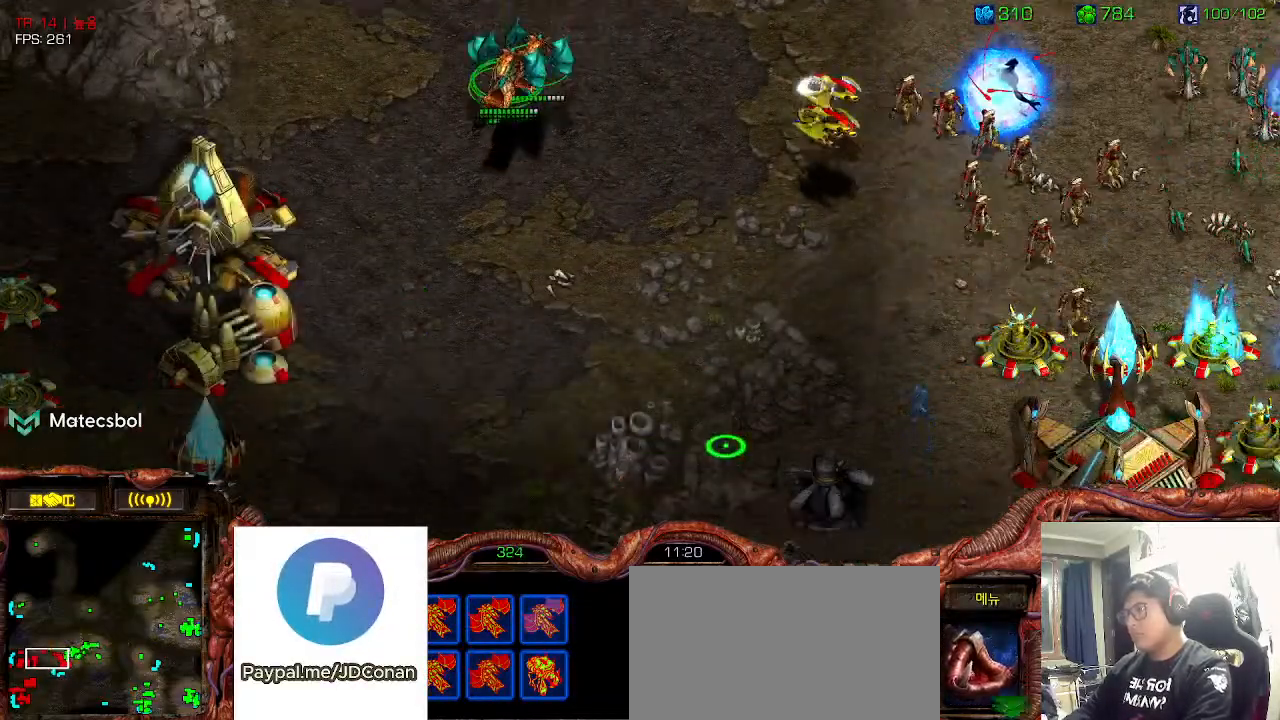
{"keys": ["ctrl"], "events": [[50, "ctrl", "down"], [166, "ctrl", "up"], [233, "ctrl", "down"], [366, "ctrl", "up"], [433, "ctrl", "down"]]}
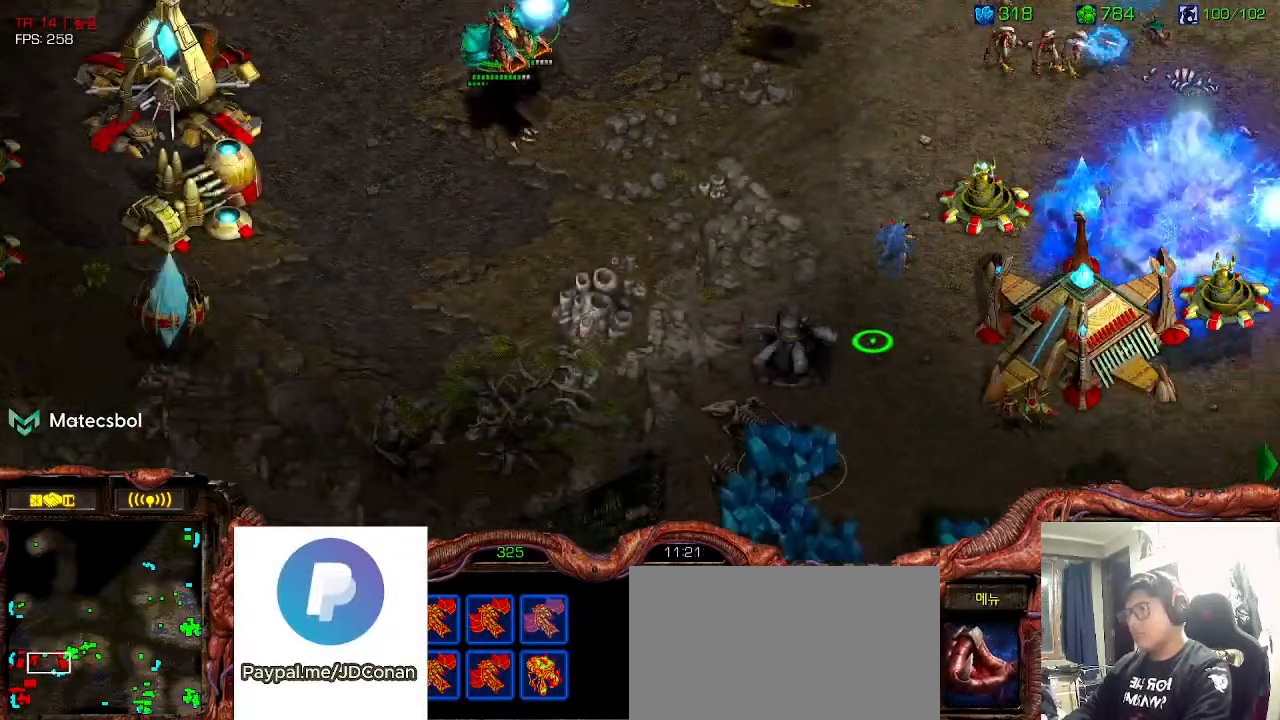
{"keys": [], "events": [[66, "ctrl", "up"], [133, "ctrl", "down"], [250, "ctrl", "up"]]}
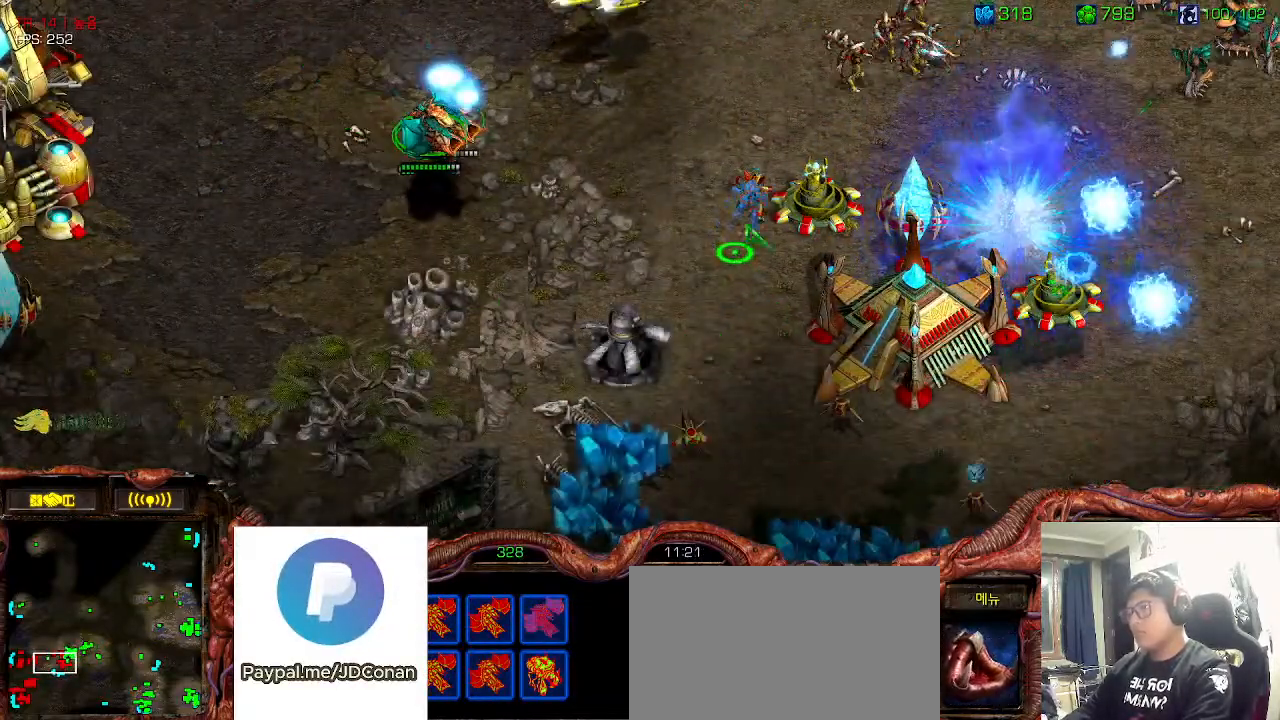
{"keys": []}
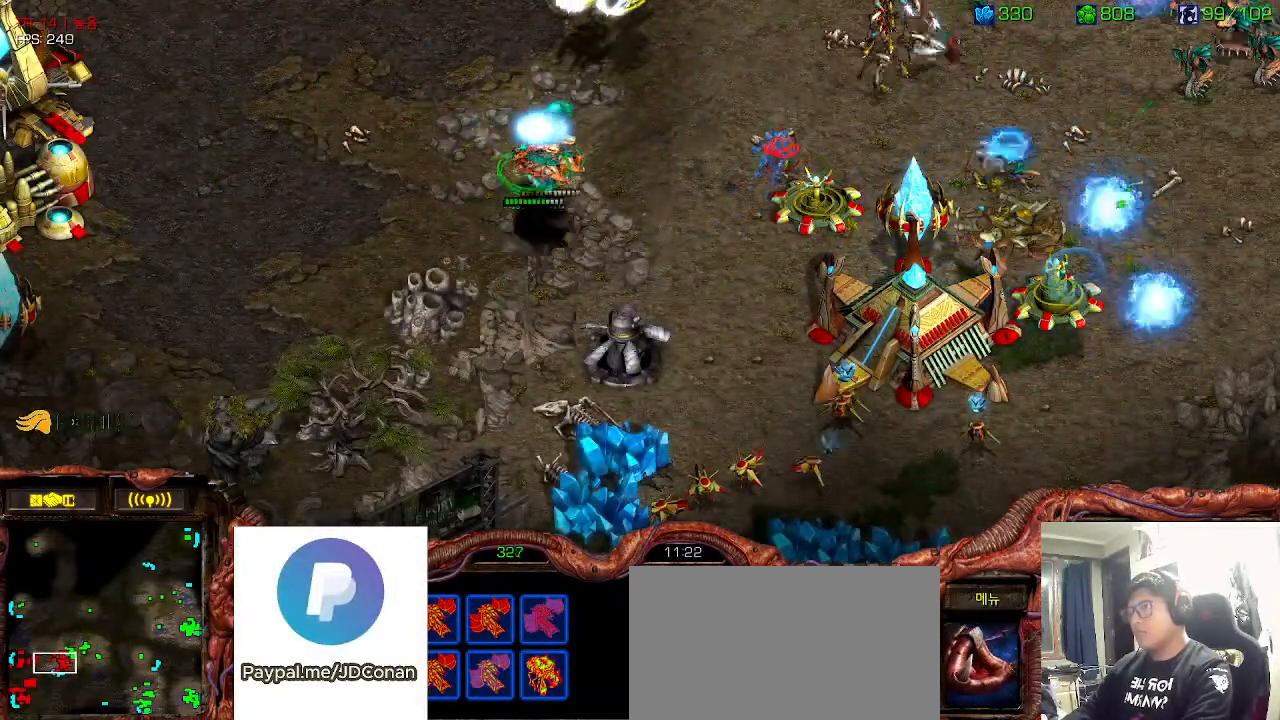
{"keys": [], "events": []}
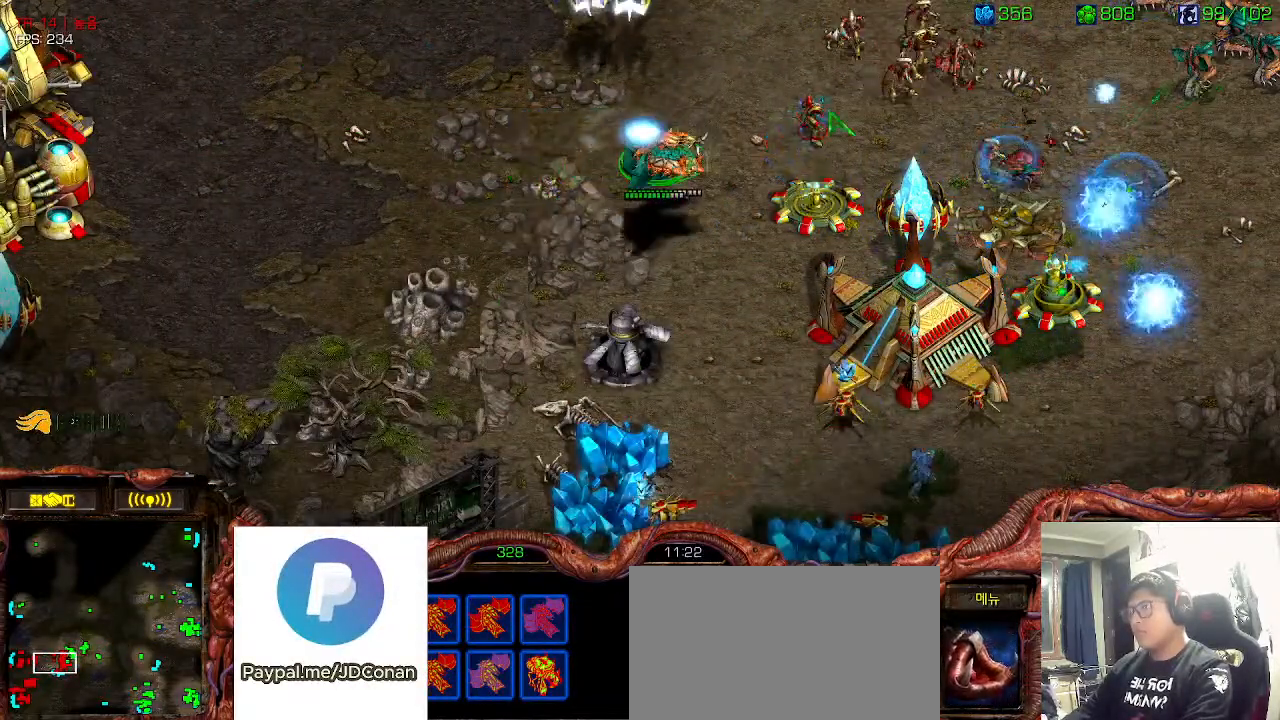
{"keys": [], "events": []}
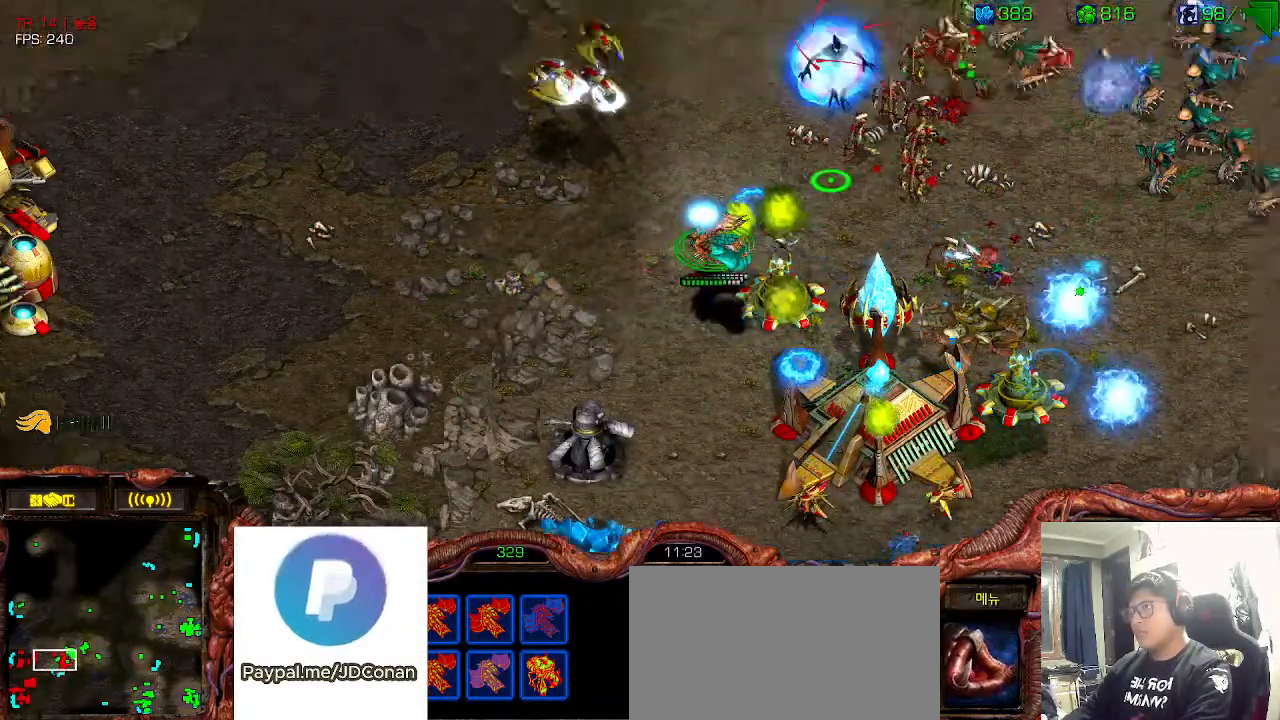
{"keys": [], "events": []}
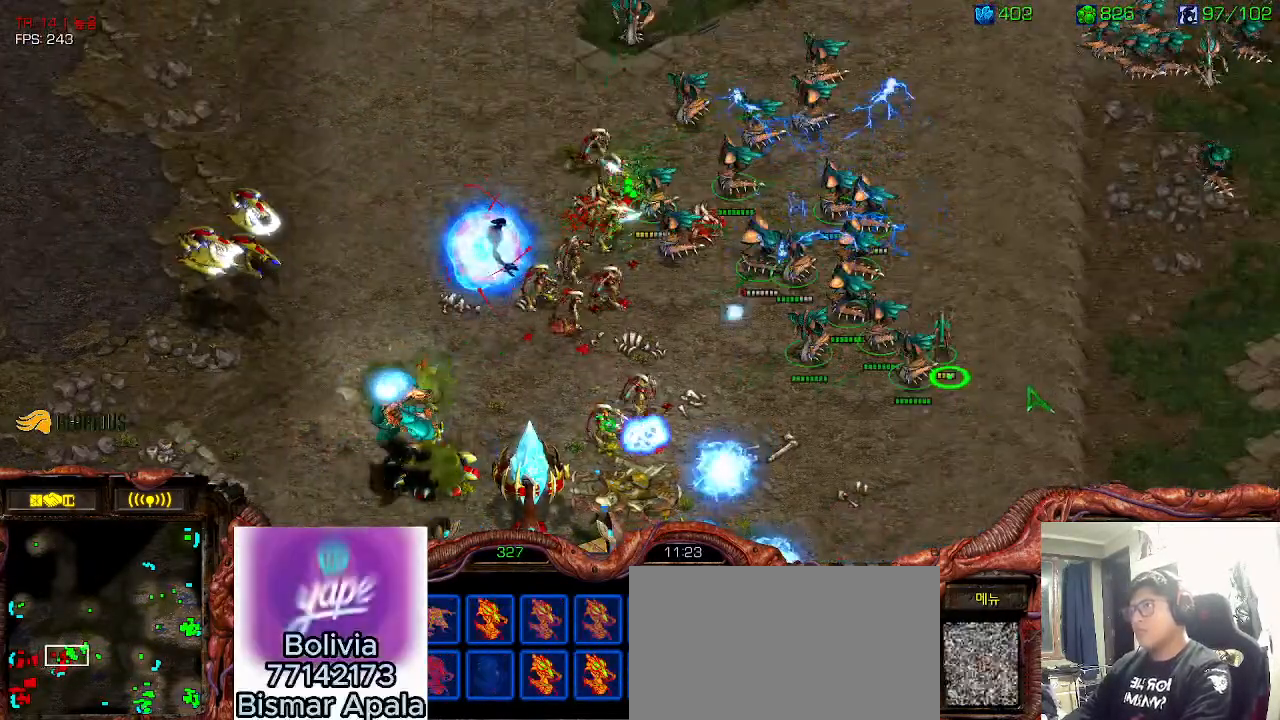
{"keys": [], "events": []}
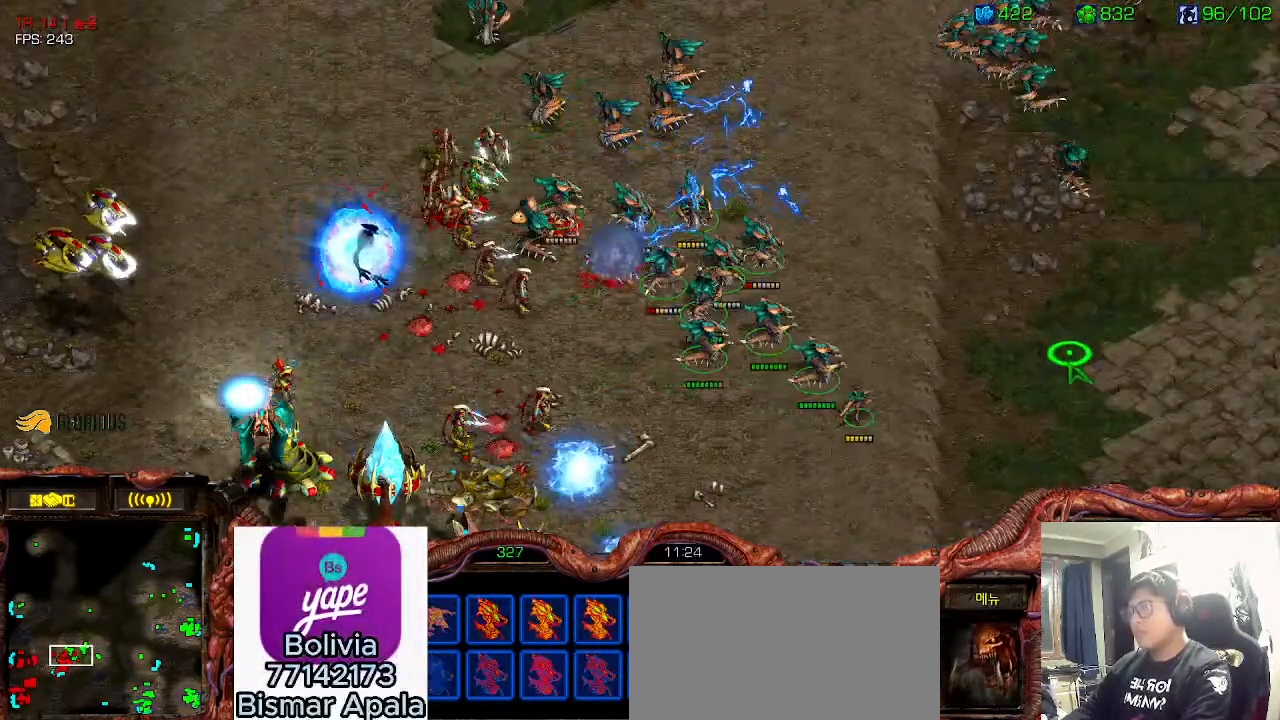
{"keys": [], "events": []}
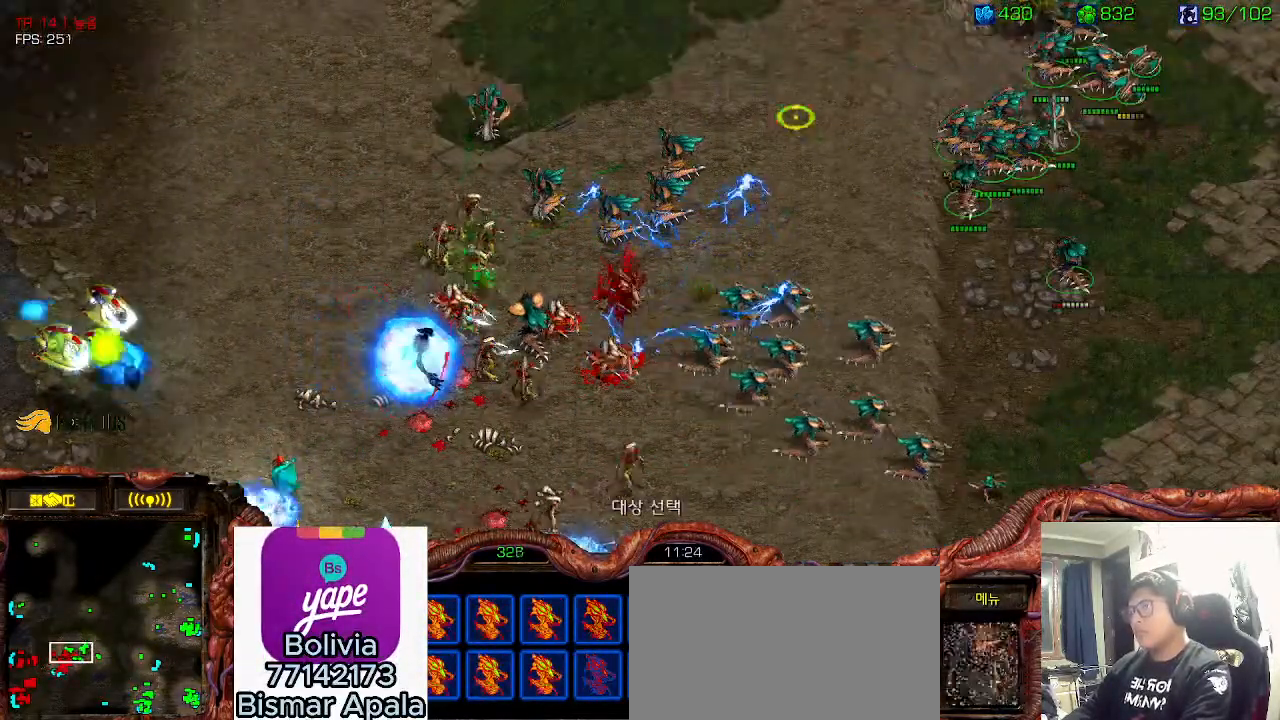
{"keys": ["ctrl"], "events": [[500, "ctrl", "down"]]}
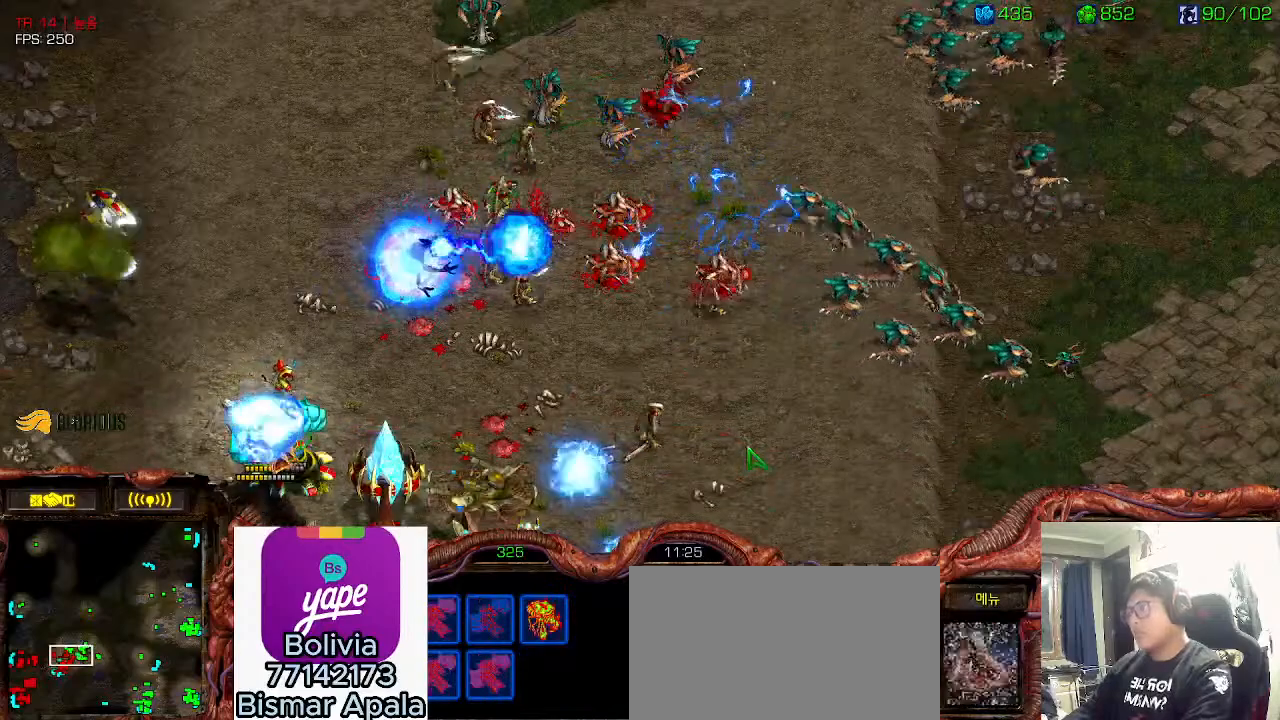
{"keys": [], "events": [[133, "ctrl", "up"]]}
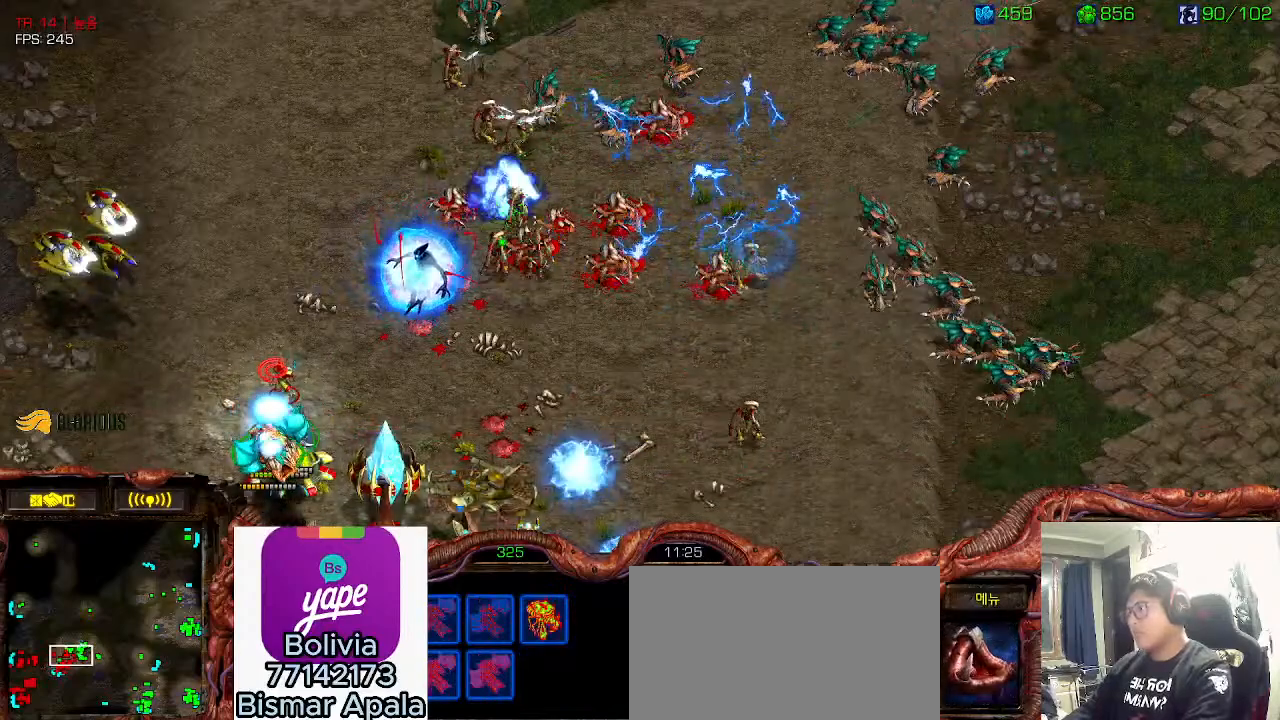
{"keys": [], "events": []}
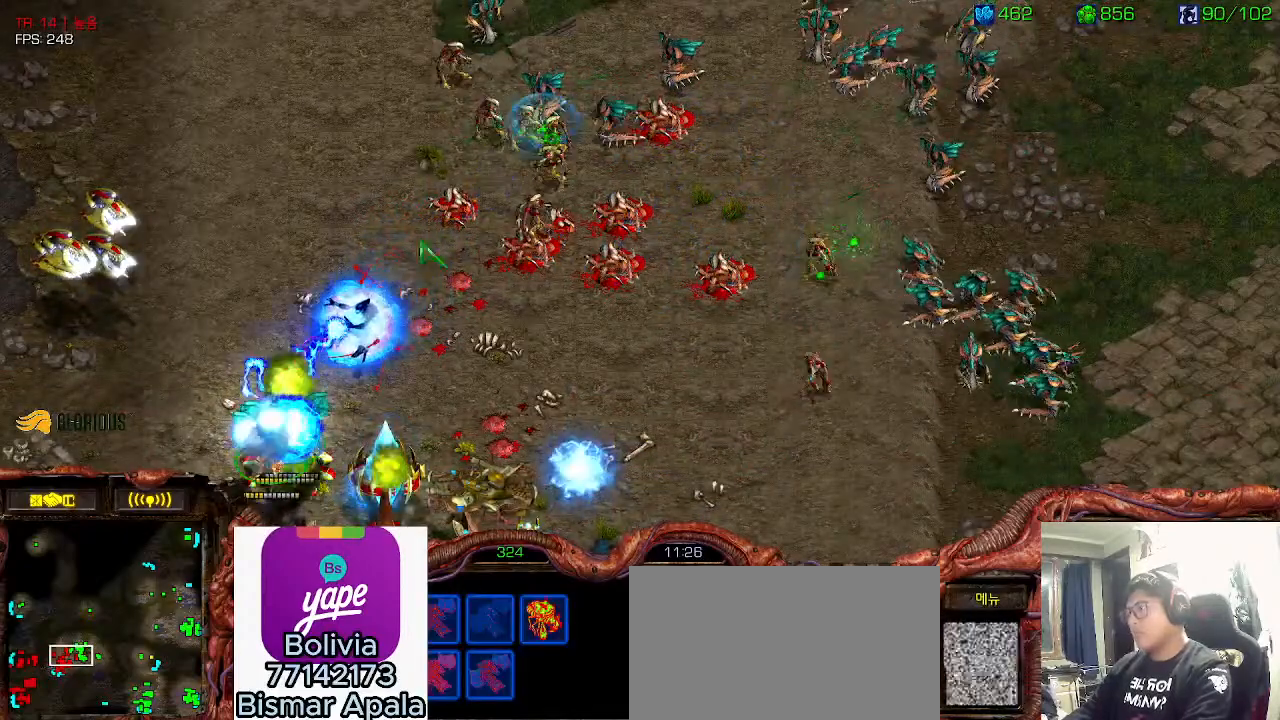
{"keys": [], "events": []}
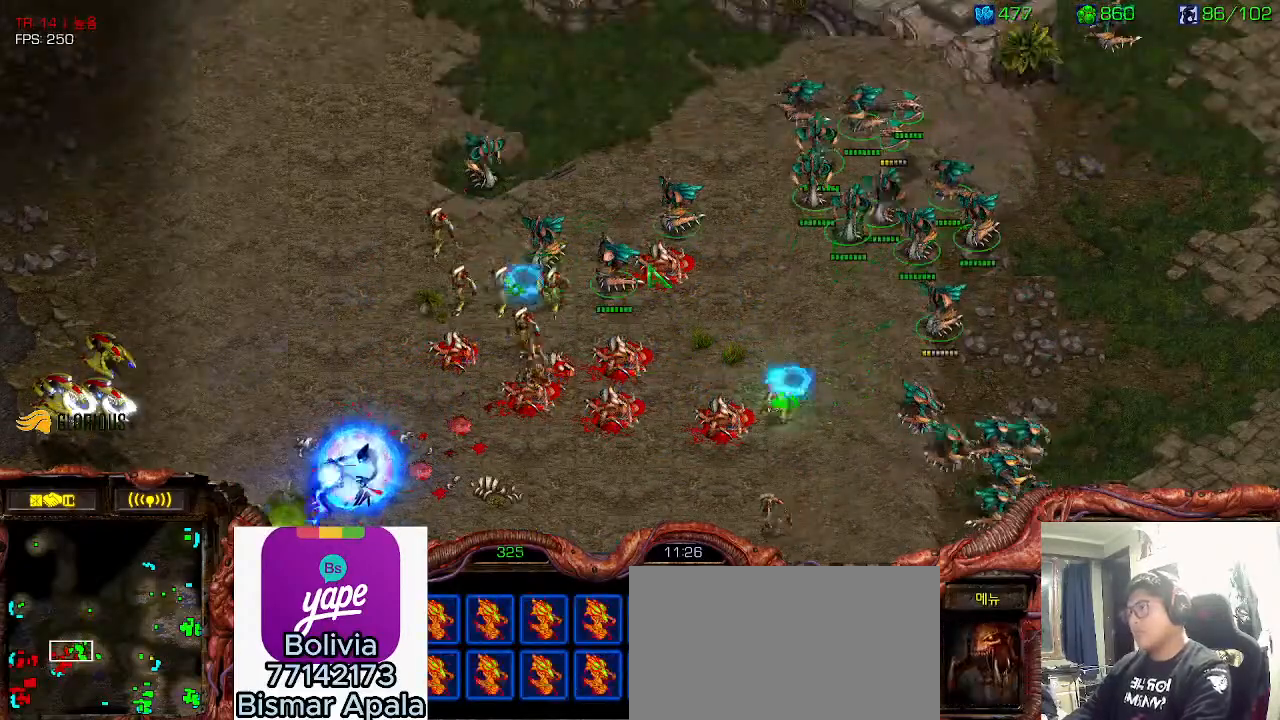
{"keys": [], "events": []}